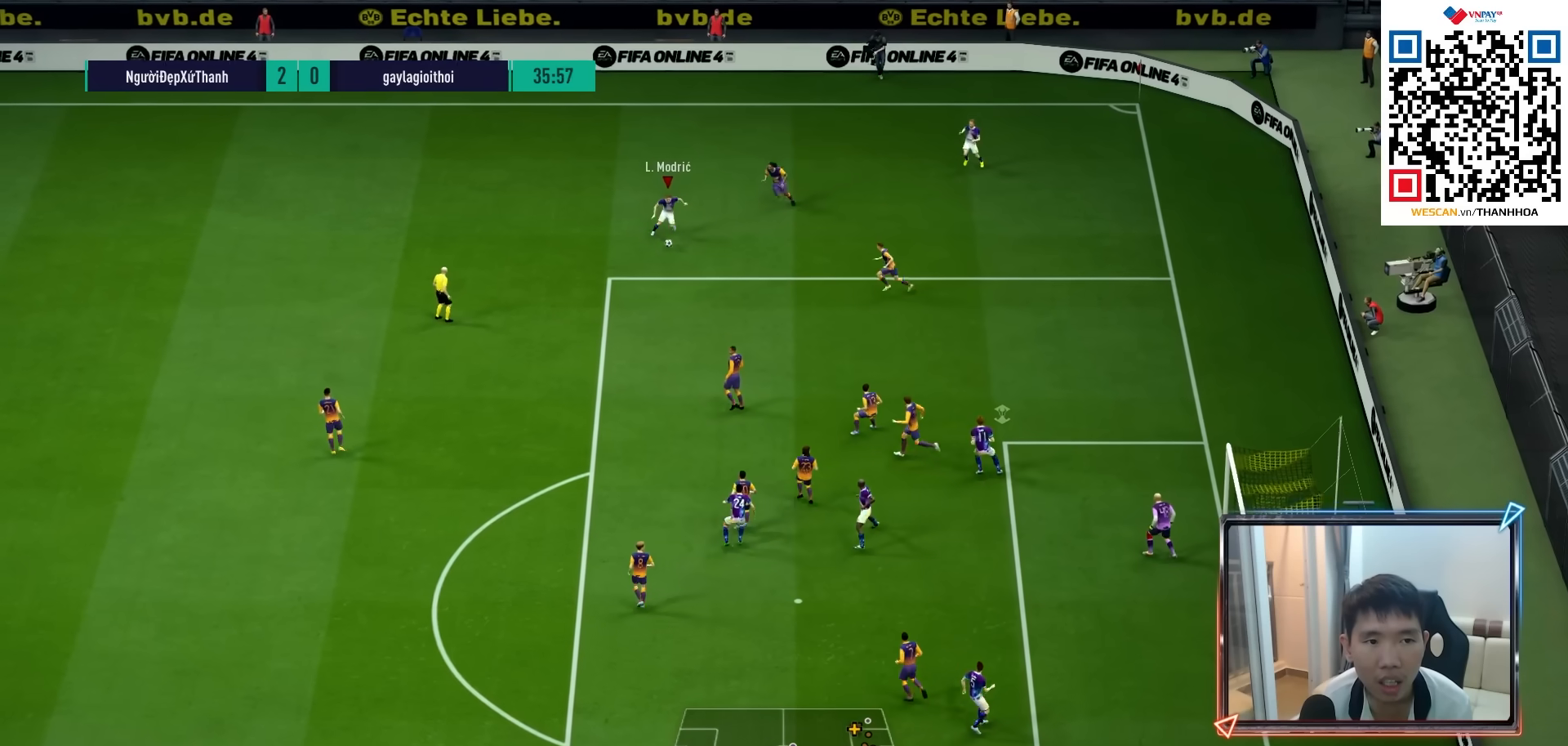
Gameplay with a controller (PlayStation layout); each line is a JSON object with the inputs held at the frame after it. "events" lists button and stick changes between this image and that frame as [ms after this image, input, new state], when the widget could be followed in between. Not read: L3 R3.
{"buttons": [], "left_stick": "down-left", "right_stick": "center", "events": [[133, "R1", "up"], [133, "left_stick", "down-left"]]}
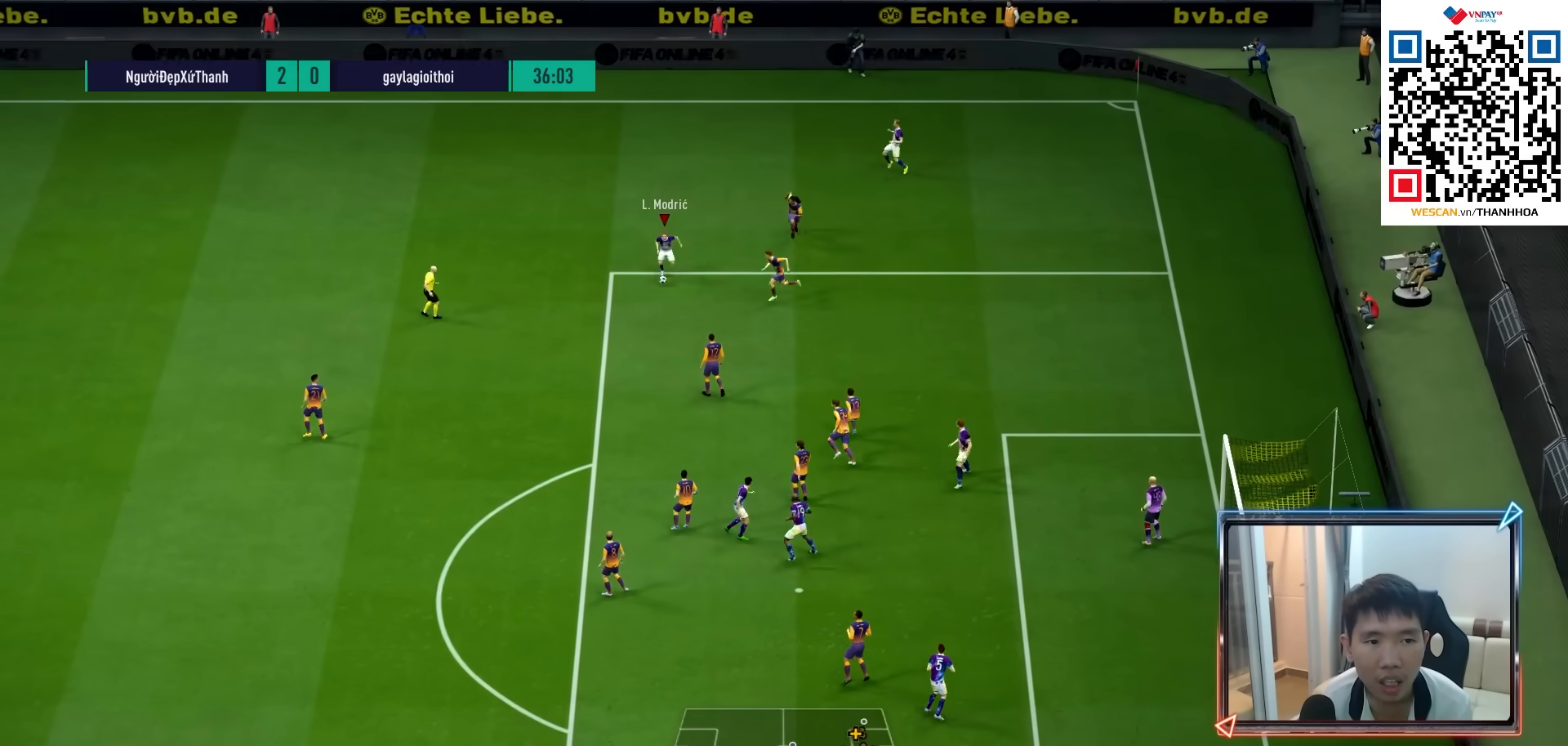
{"buttons": [], "left_stick": "up-right", "right_stick": "center", "events": [[317, "left_stick", "left"], [500, "left_stick", "up-right"]]}
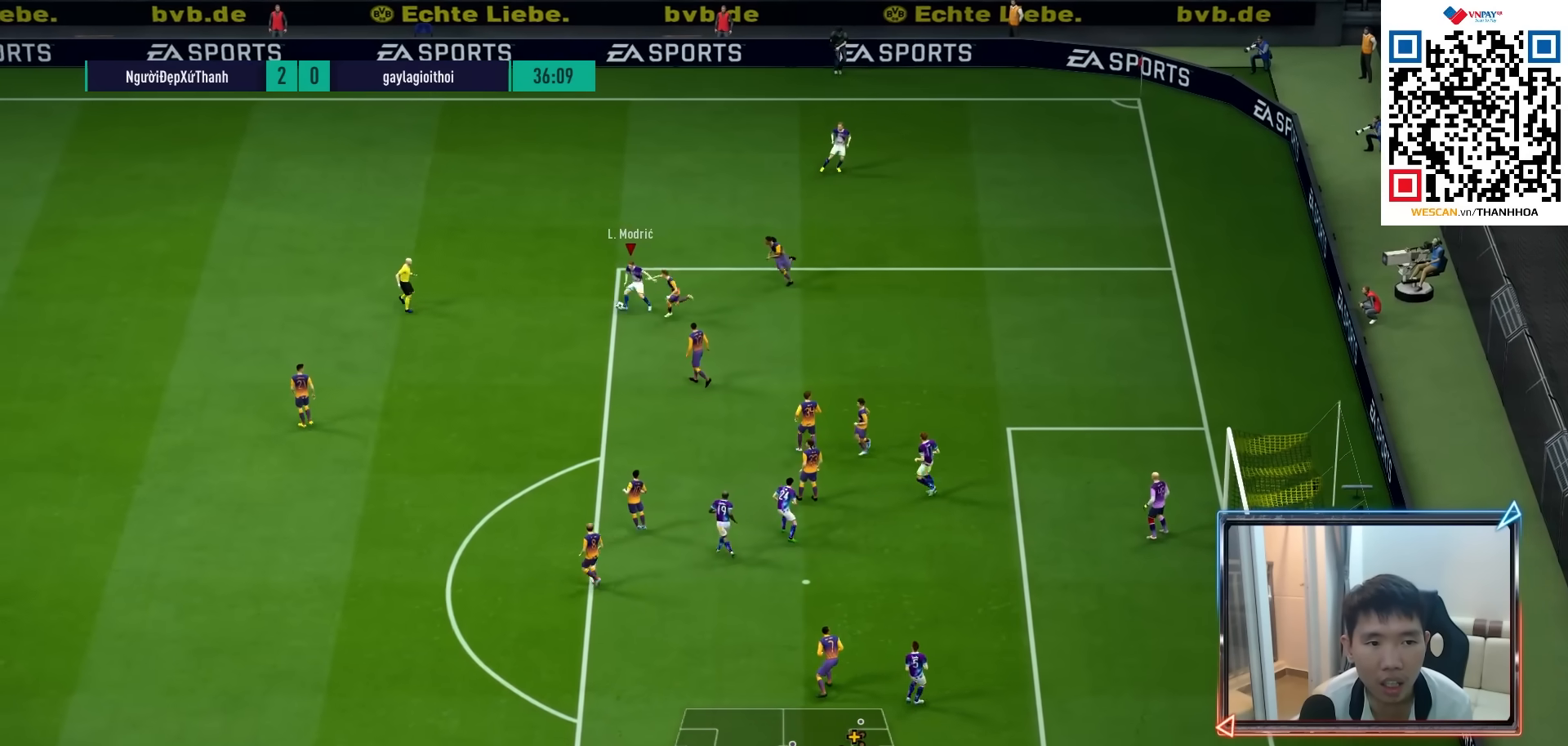
{"buttons": [], "left_stick": "right", "right_stick": "center", "events": [[350, "left_stick", "right"]]}
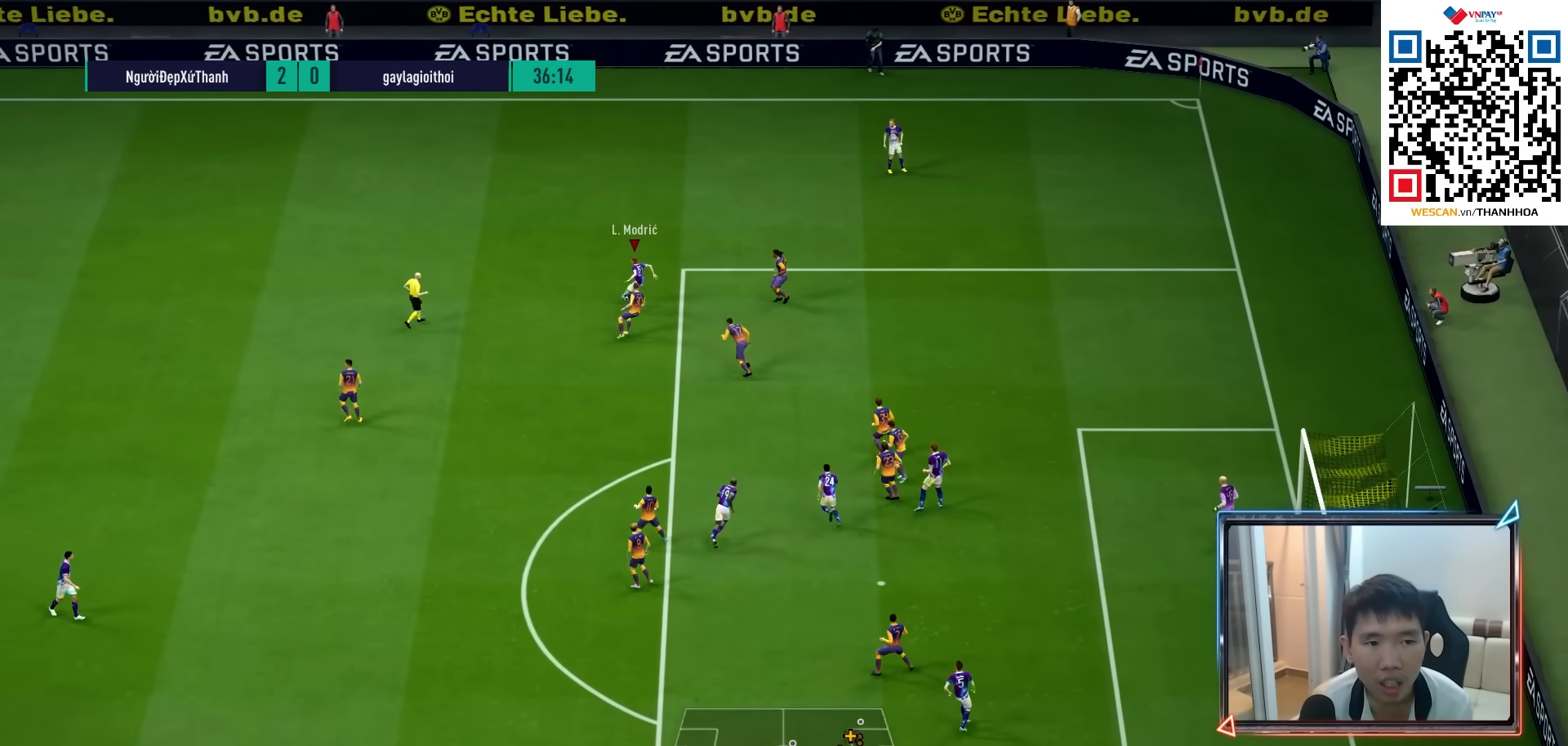
{"buttons": [], "left_stick": "right", "right_stick": "center", "events": [[333, "right_stick", "right"], [417, "right_stick", "center"]]}
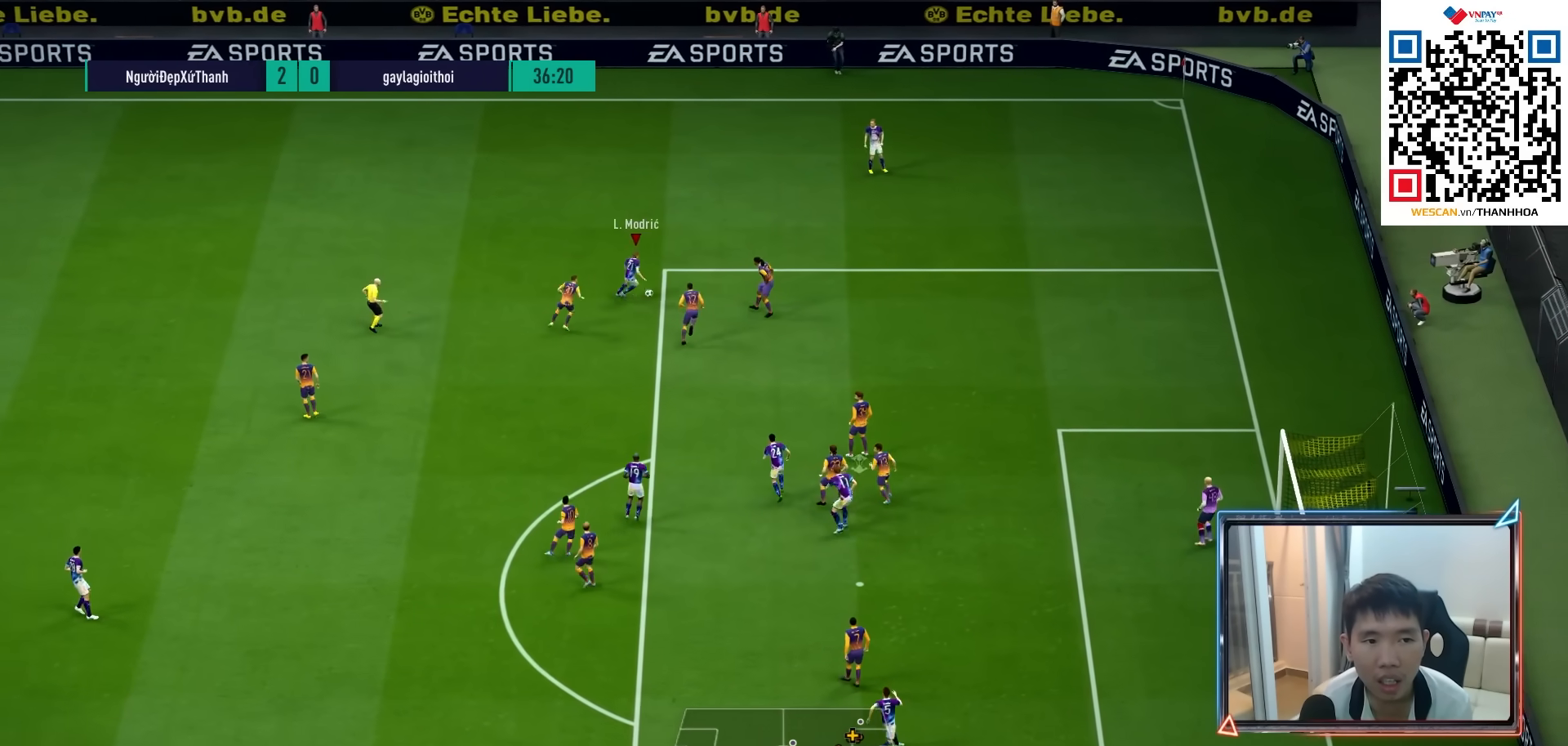
{"buttons": ["R1"], "left_stick": "up-right", "right_stick": "center", "events": [[33, "right_stick", "left"], [100, "right_stick", "center"], [200, "left_stick", "up-right"], [217, "R1", "down"]]}
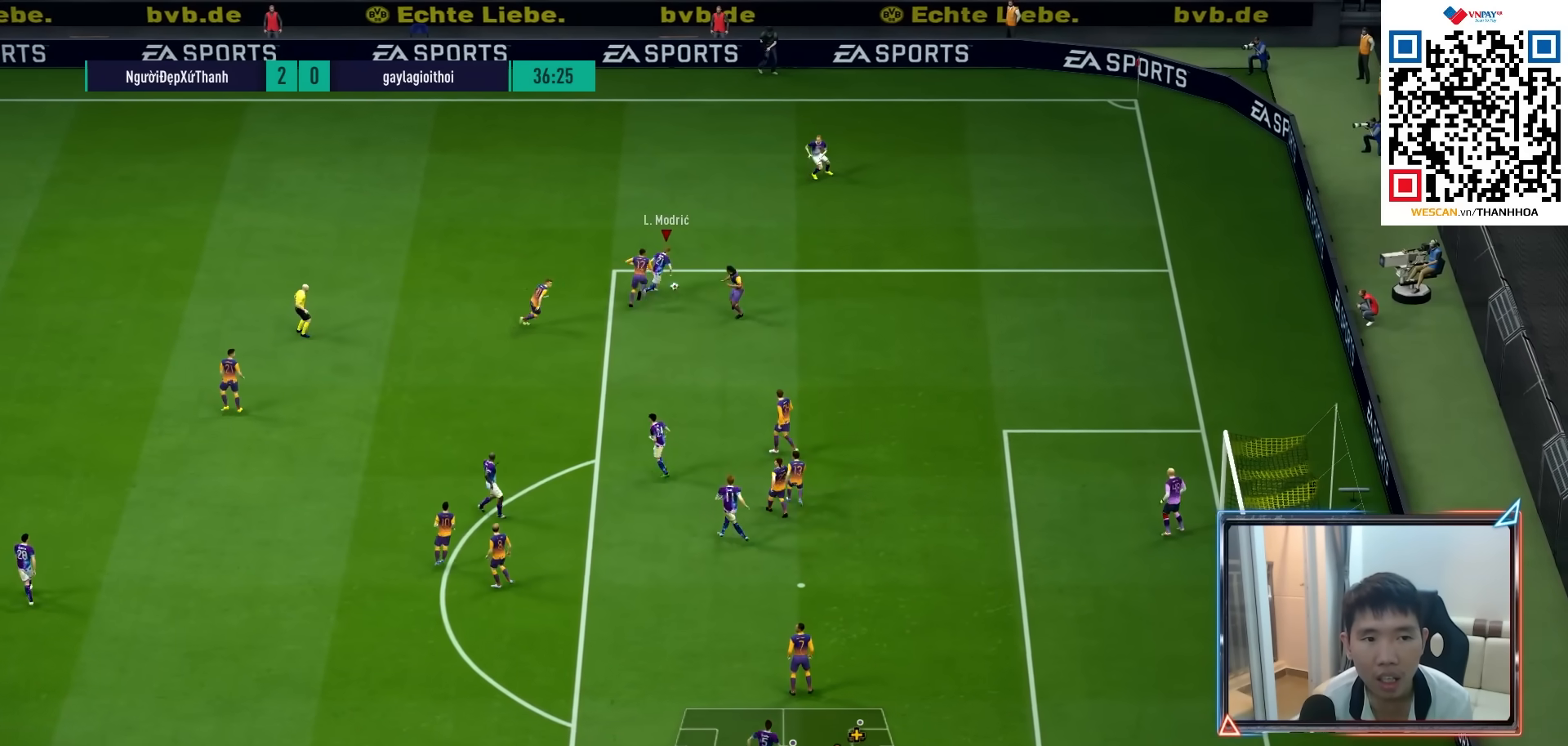
{"buttons": ["R1"], "left_stick": "right", "right_stick": "center", "events": [[217, "left_stick", "right"]]}
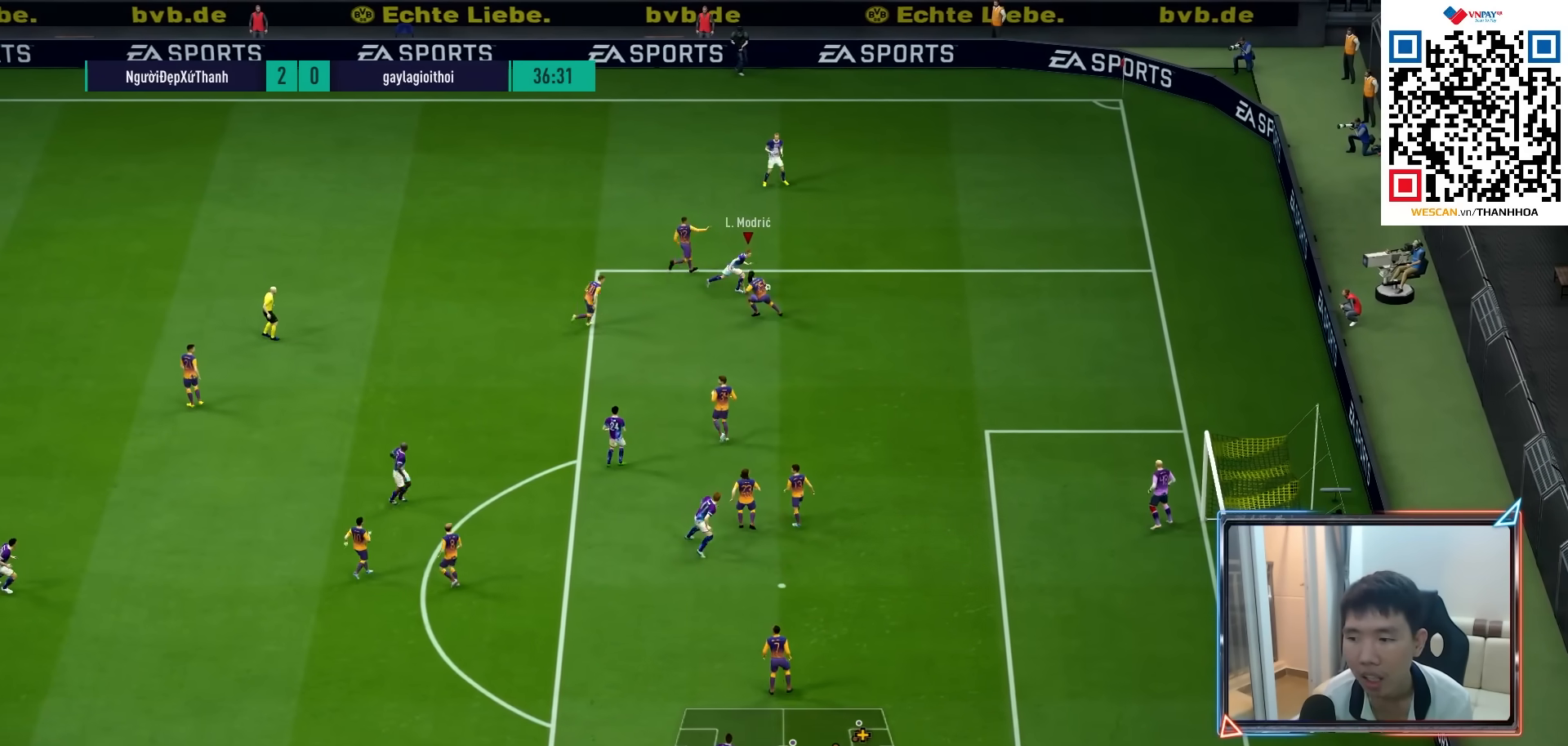
{"buttons": ["R1"], "left_stick": "down-right", "right_stick": "center", "events": [[117, "left_stick", "down-right"]]}
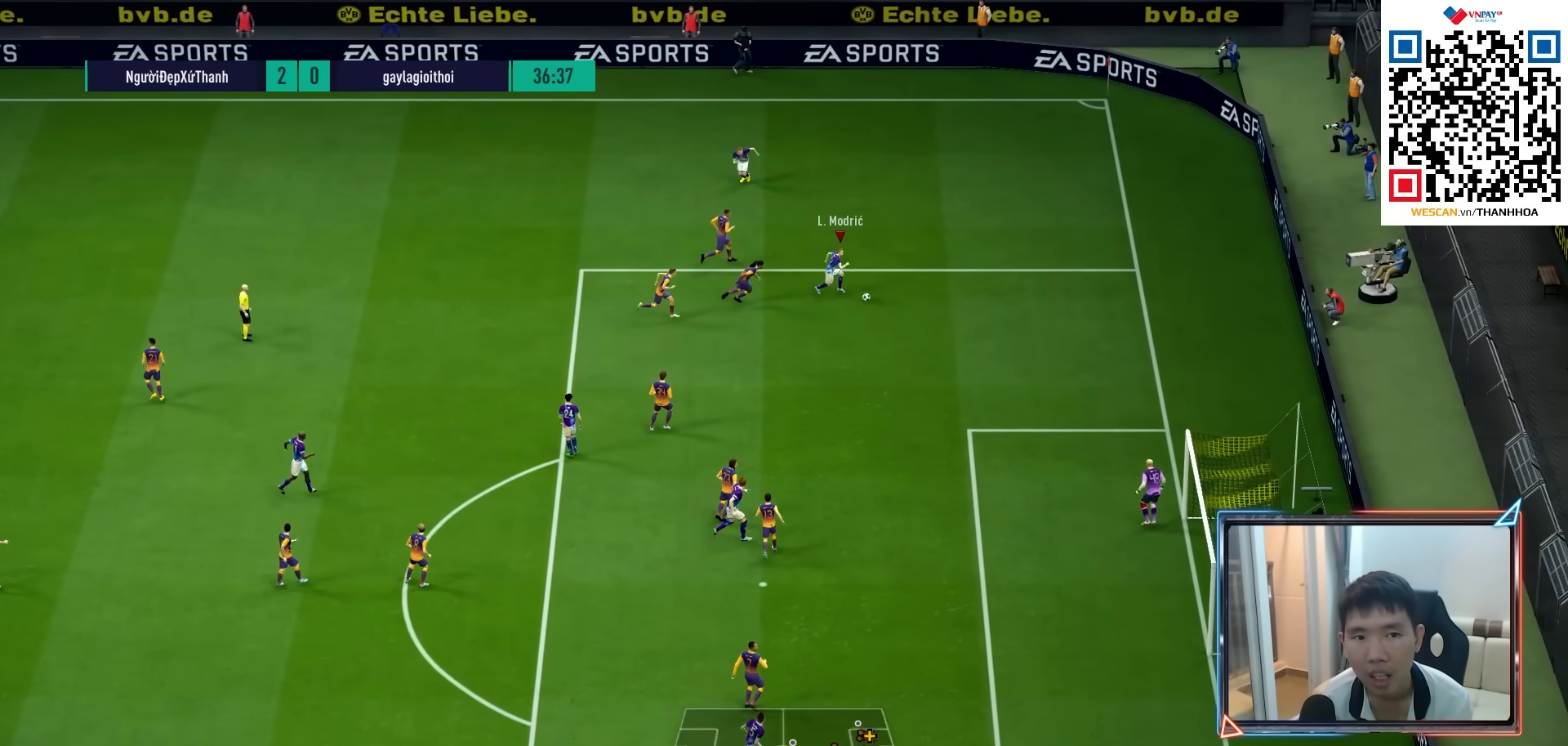
{"buttons": [], "left_stick": "down-right", "right_stick": "center", "events": [[133, "R1", "up"]]}
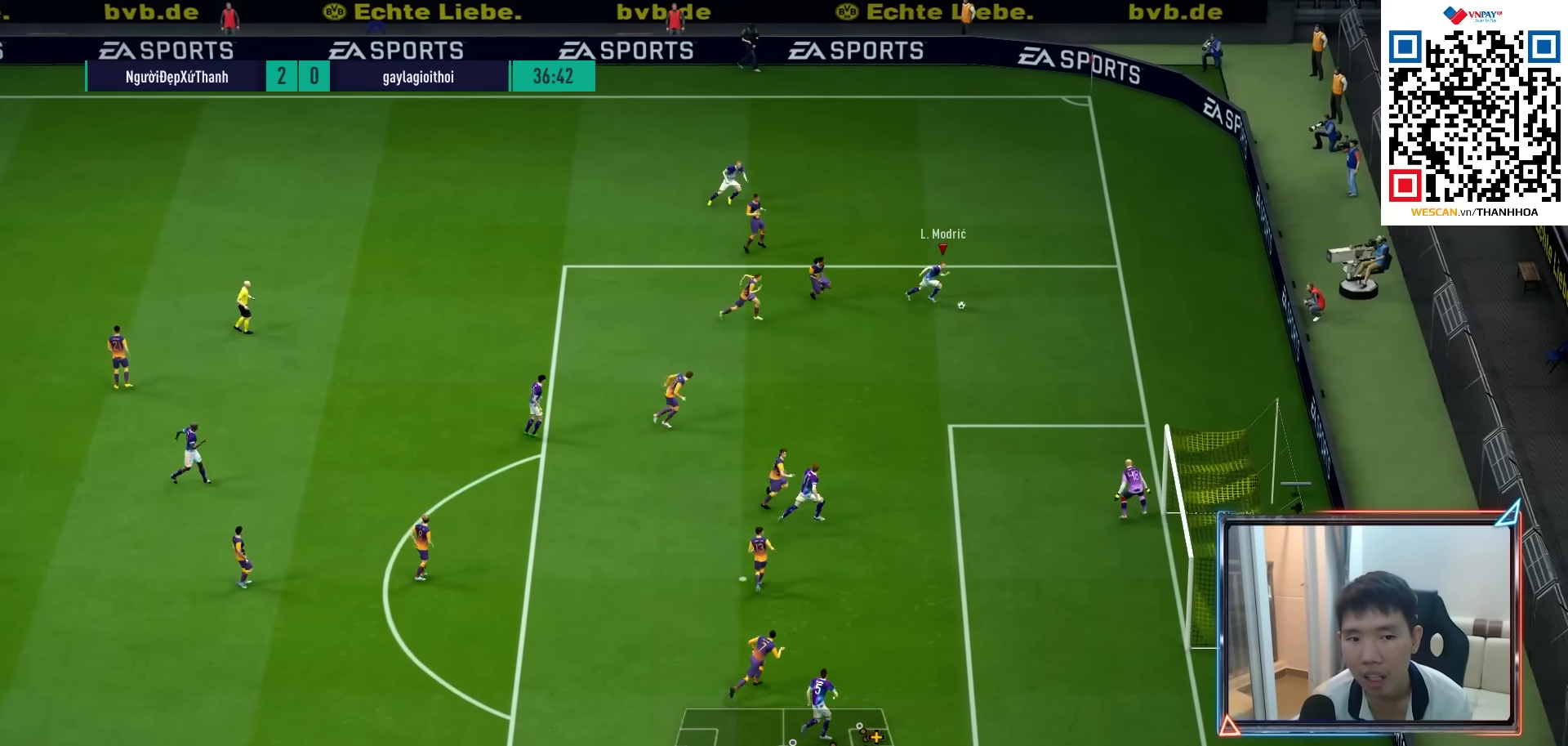
{"buttons": [], "left_stick": "down", "right_stick": "center", "events": [[500, "left_stick", "down"]]}
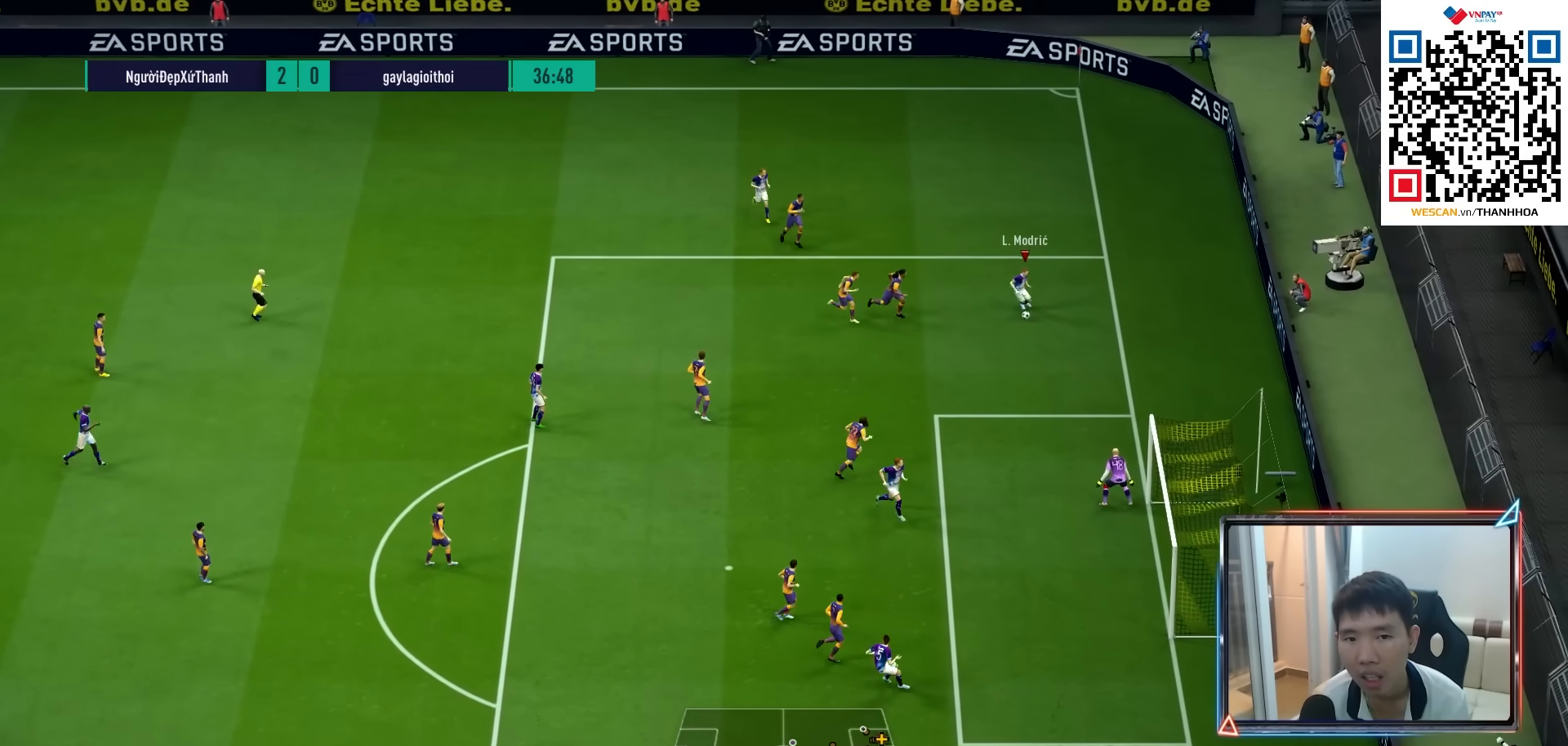
{"buttons": [], "left_stick": "down", "right_stick": "center", "events": []}
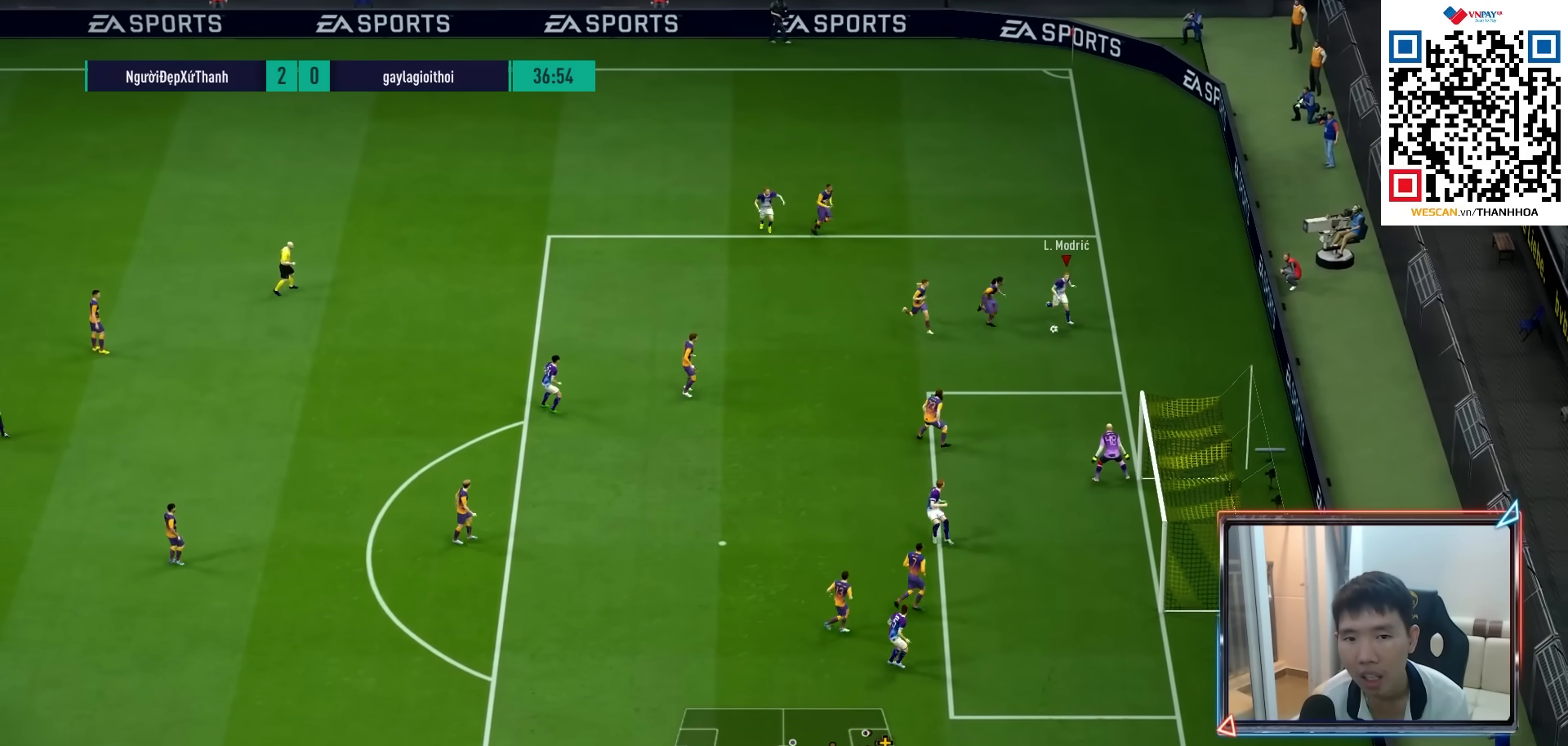
{"buttons": [], "left_stick": "up-left", "right_stick": "center", "events": [[200, "left_stick", "up"], [383, "left_stick", "up-left"]]}
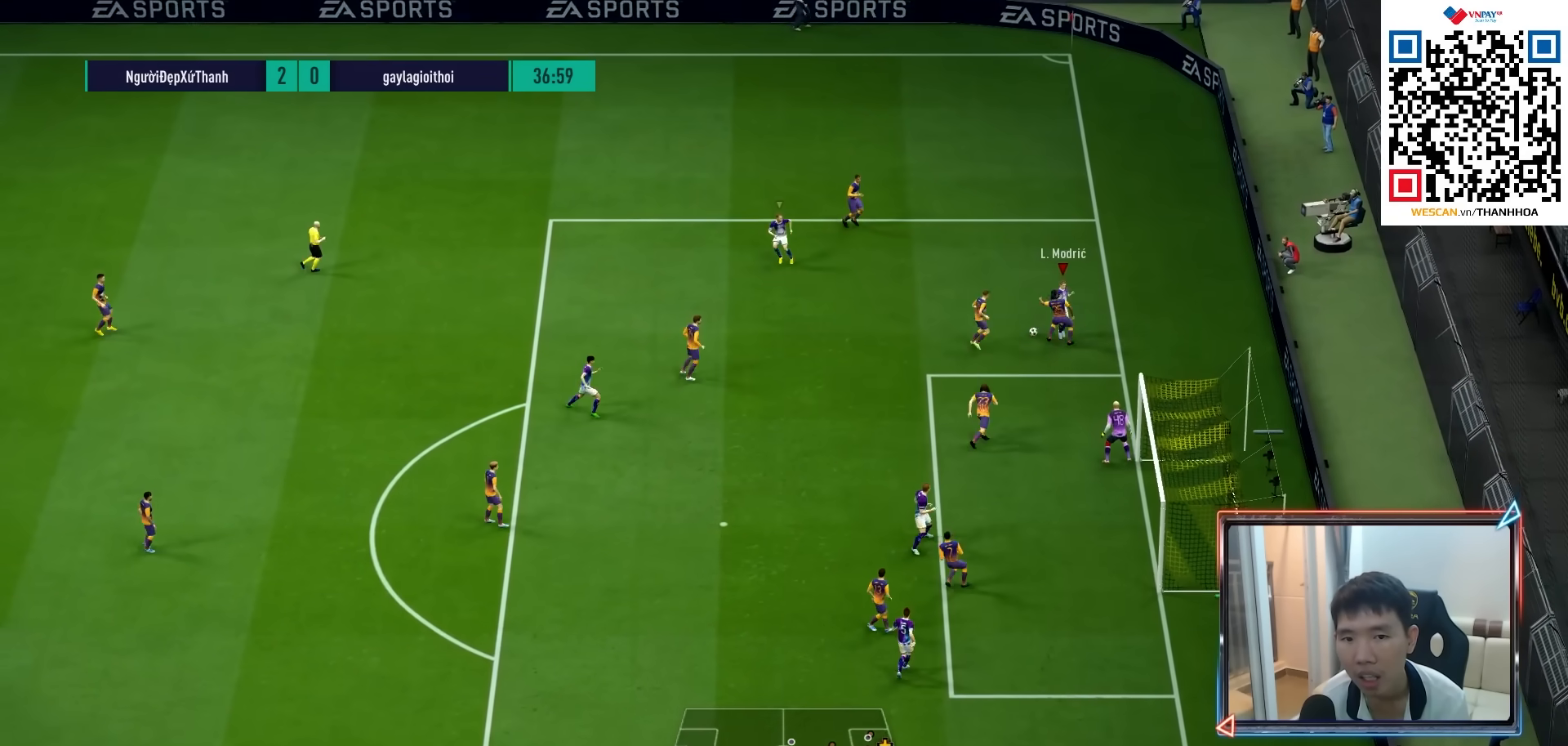
{"buttons": ["R1"], "left_stick": "down-right", "right_stick": "center", "events": [[317, "R1", "down"], [383, "L1", "down"], [417, "left_stick", "down-right"], [483, "L1", "up"]]}
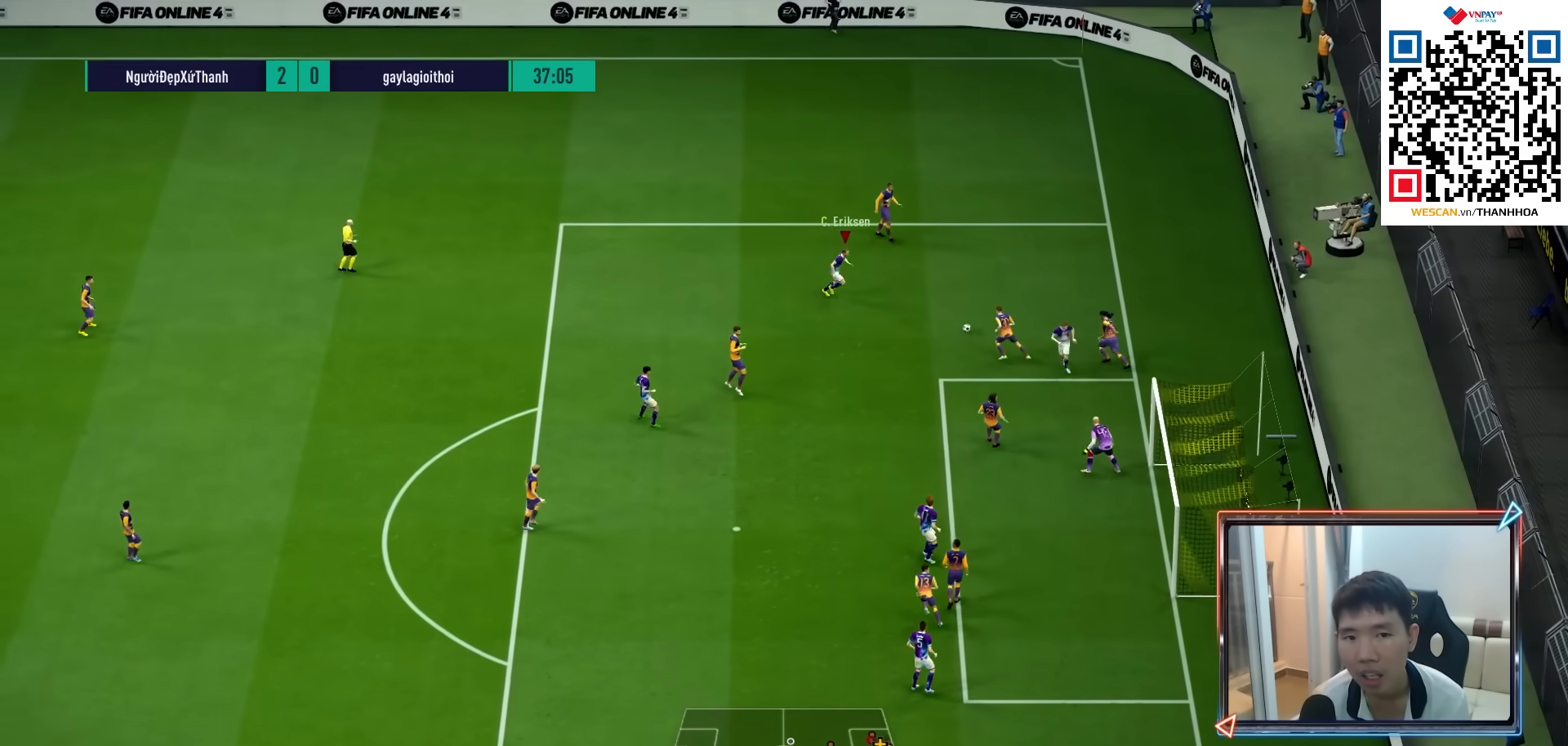
{"buttons": [], "left_stick": "down", "right_stick": "center", "events": [[50, "left_stick", "down"], [100, "R1", "up"], [217, "CROSS", "down"], [333, "CROSS", "up"]]}
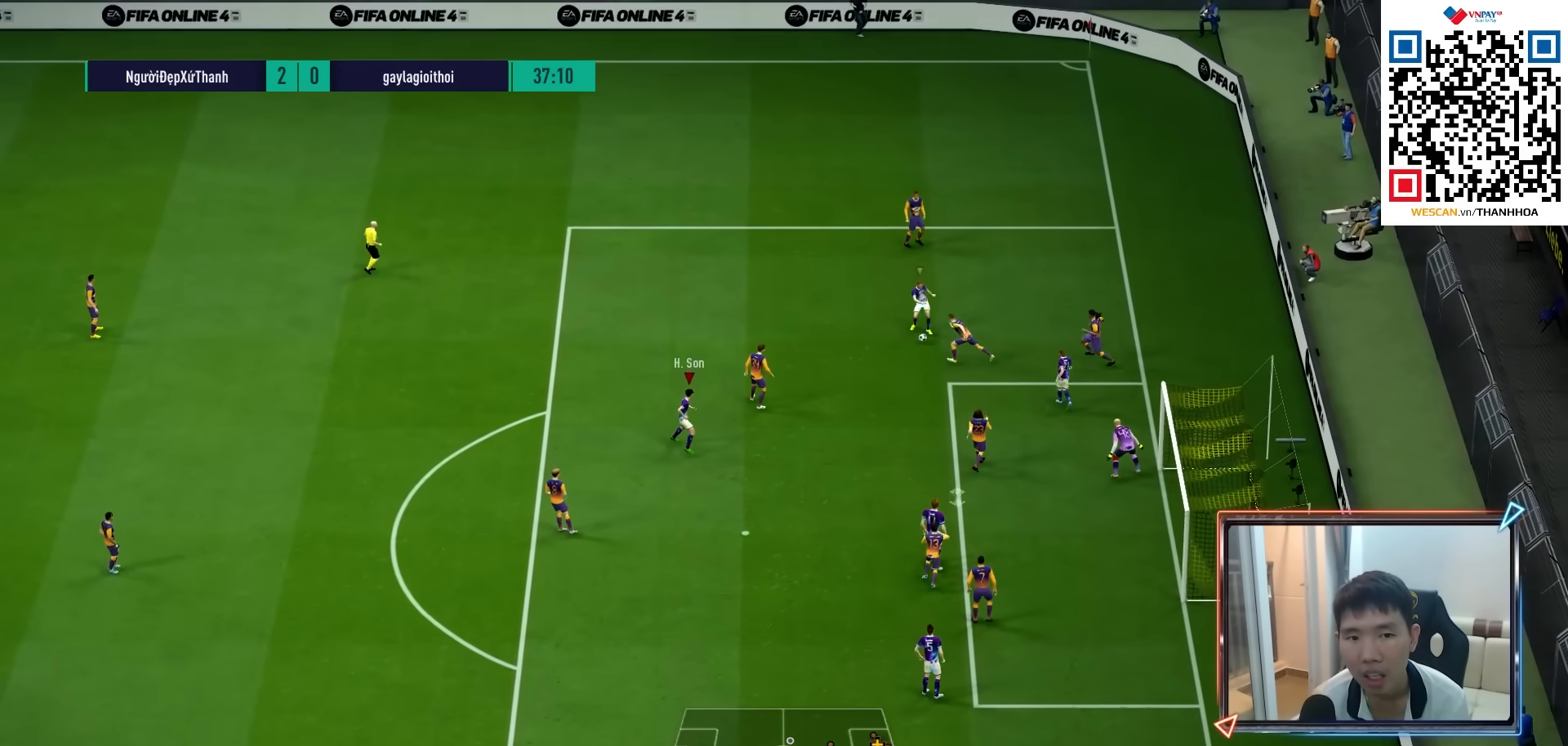
{"buttons": ["SQUARE"], "left_stick": "up-right", "right_stick": "center", "events": [[233, "left_stick", "down-right"], [250, "R1", "down"], [400, "R1", "up"], [450, "left_stick", "up-right"], [467, "SQUARE", "down"]]}
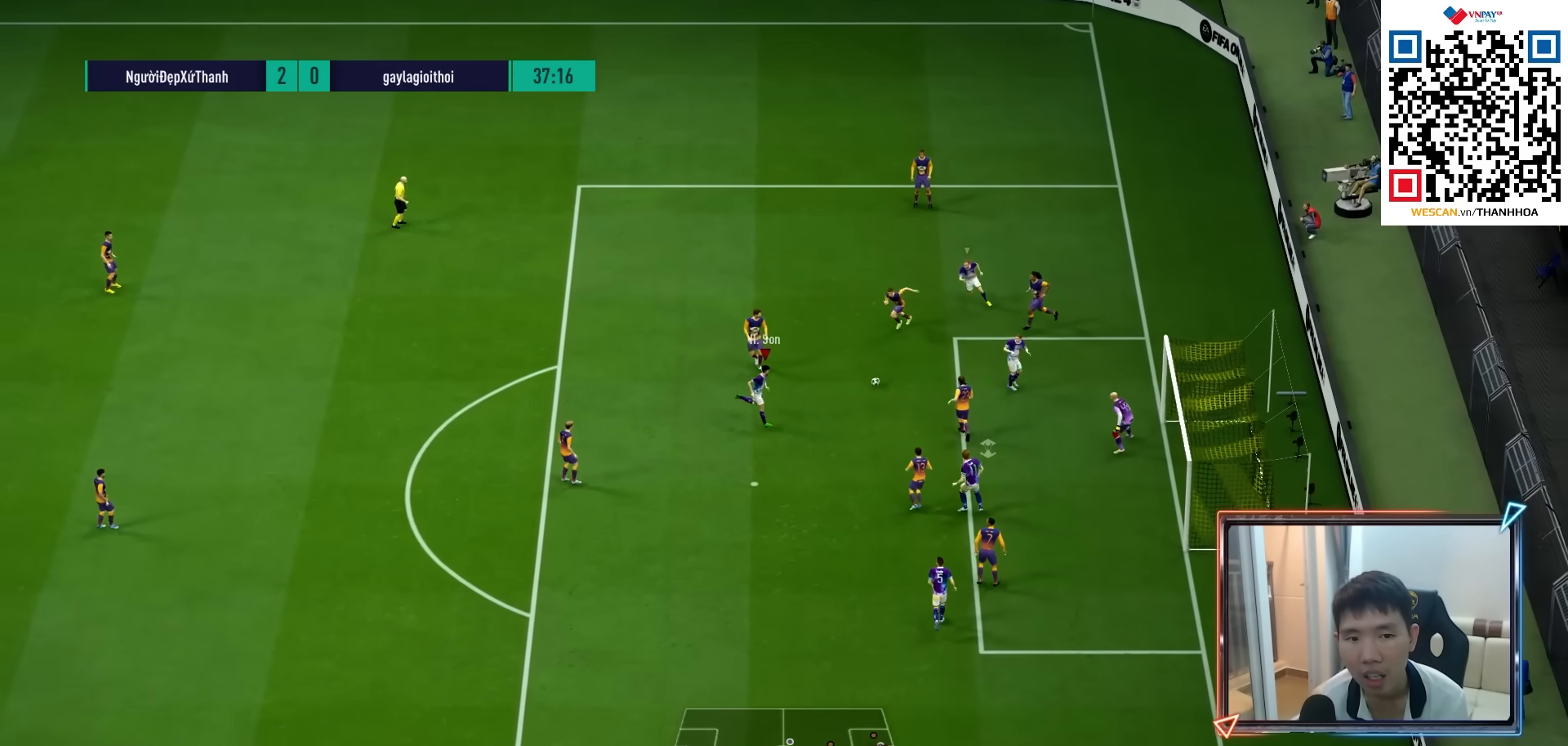
{"buttons": [], "left_stick": "up-right", "right_stick": "center", "events": [[117, "SQUARE", "up"], [200, "SQUARE", "down"], [333, "SQUARE", "up"]]}
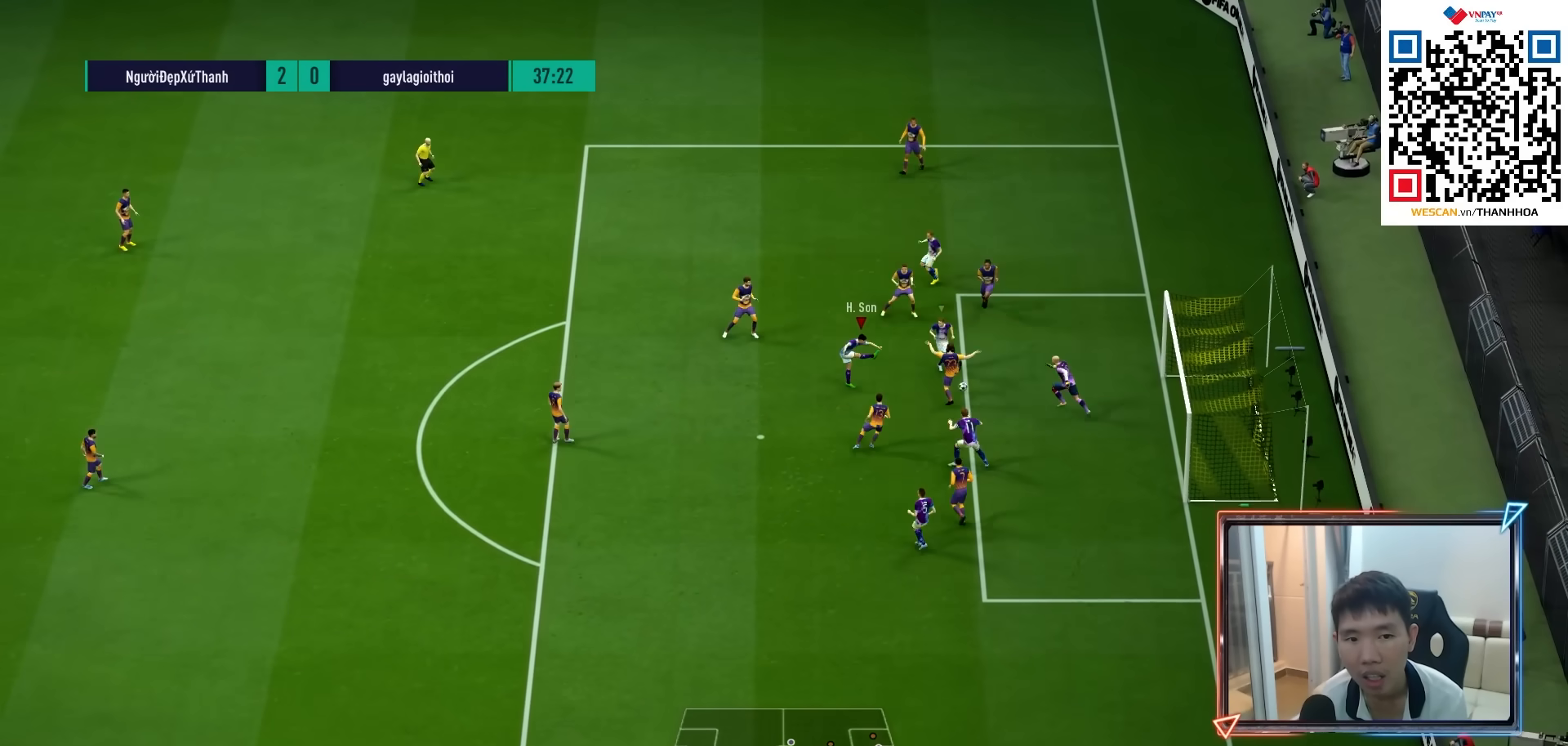
{"buttons": ["CROSS"], "left_stick": "left", "right_stick": "center", "events": [[350, "left_stick", "right"], [467, "CROSS", "down"], [500, "left_stick", "left"]]}
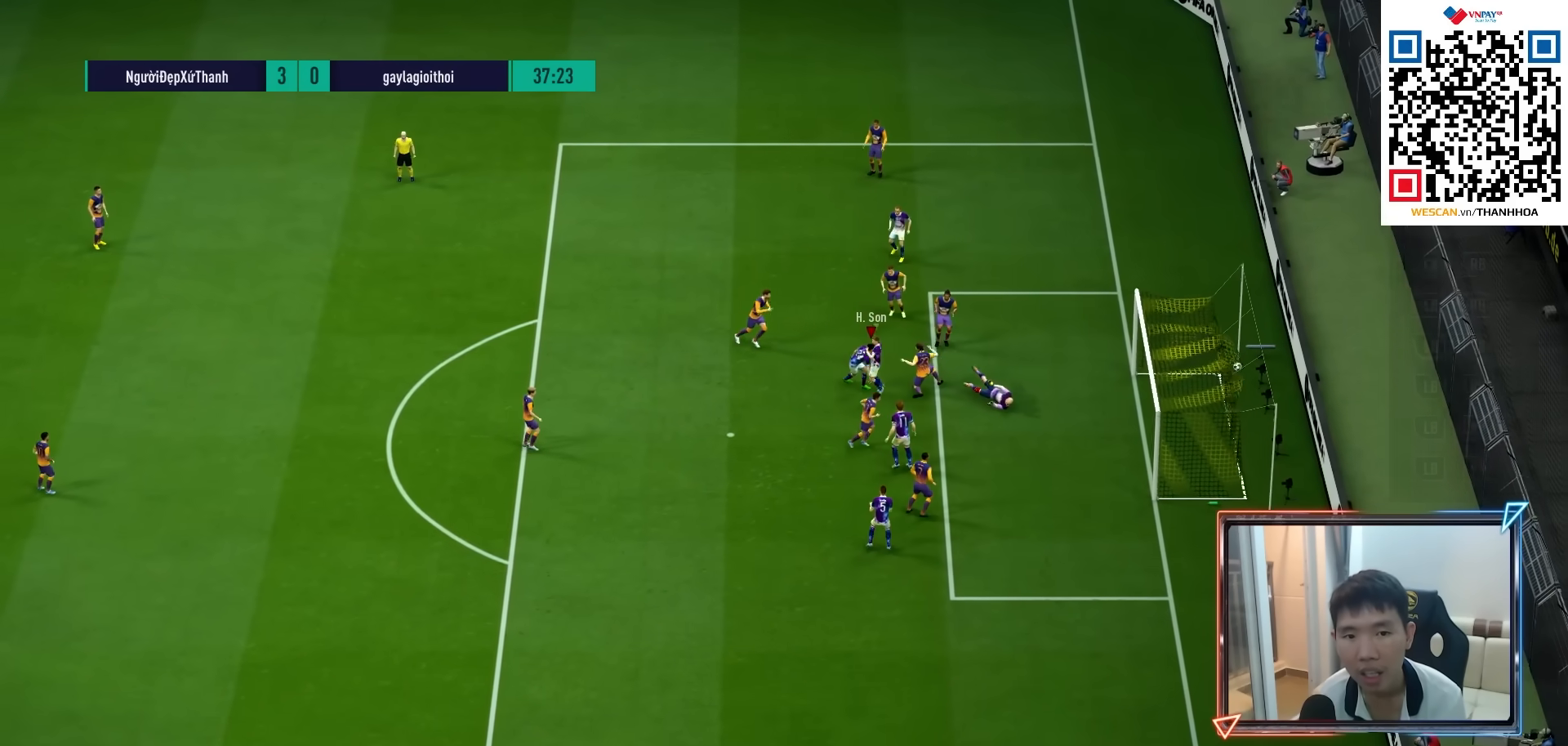
{"buttons": [], "left_stick": "center", "right_stick": "center", "events": [[17, "left_stick", "center"], [83, "CROSS", "up"], [150, "CROSS", "down"], [250, "CROSS", "up"], [317, "CROSS", "down"], [433, "CROSS", "up"]]}
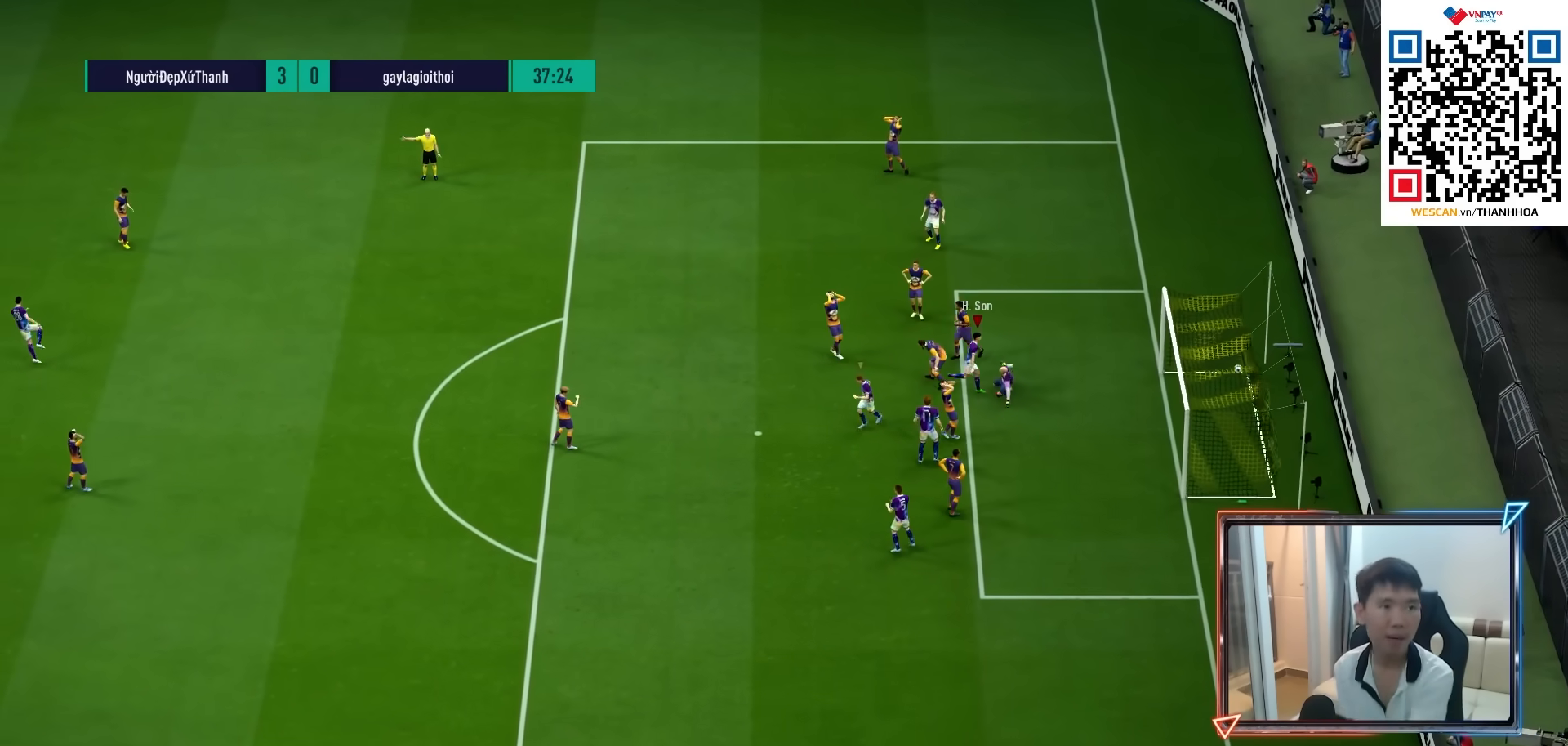
{"buttons": ["CROSS"], "left_stick": "center", "right_stick": "center", "events": [[33, "CROSS", "down"], [117, "CROSS", "up"], [233, "CROSS", "down"], [317, "CROSS", "up"], [433, "CROSS", "down"]]}
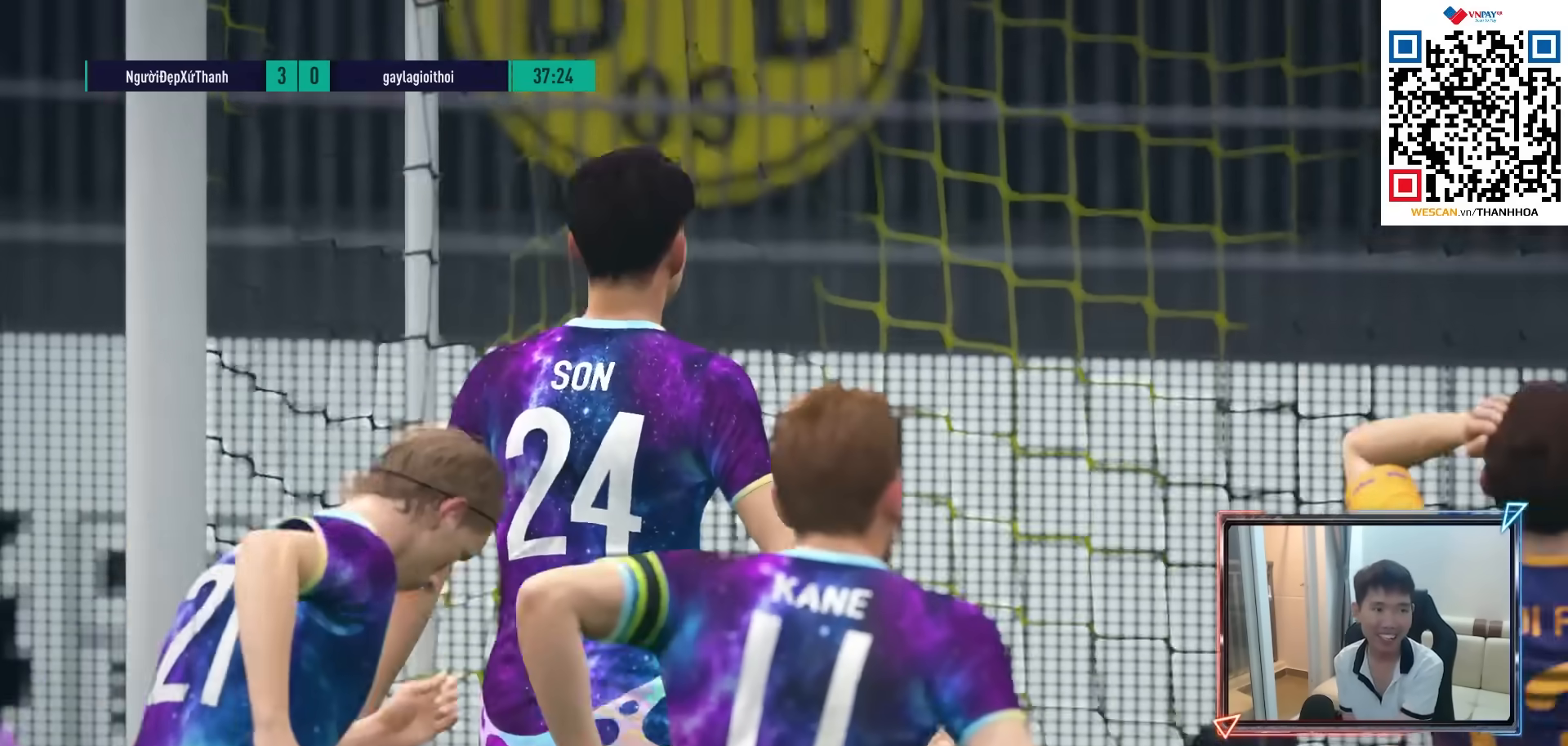
{"buttons": [], "left_stick": "center", "right_stick": "center", "events": [[33, "CROSS", "up"], [150, "CROSS", "down"], [250, "CROSS", "up"], [367, "CROSS", "down"], [467, "CROSS", "up"]]}
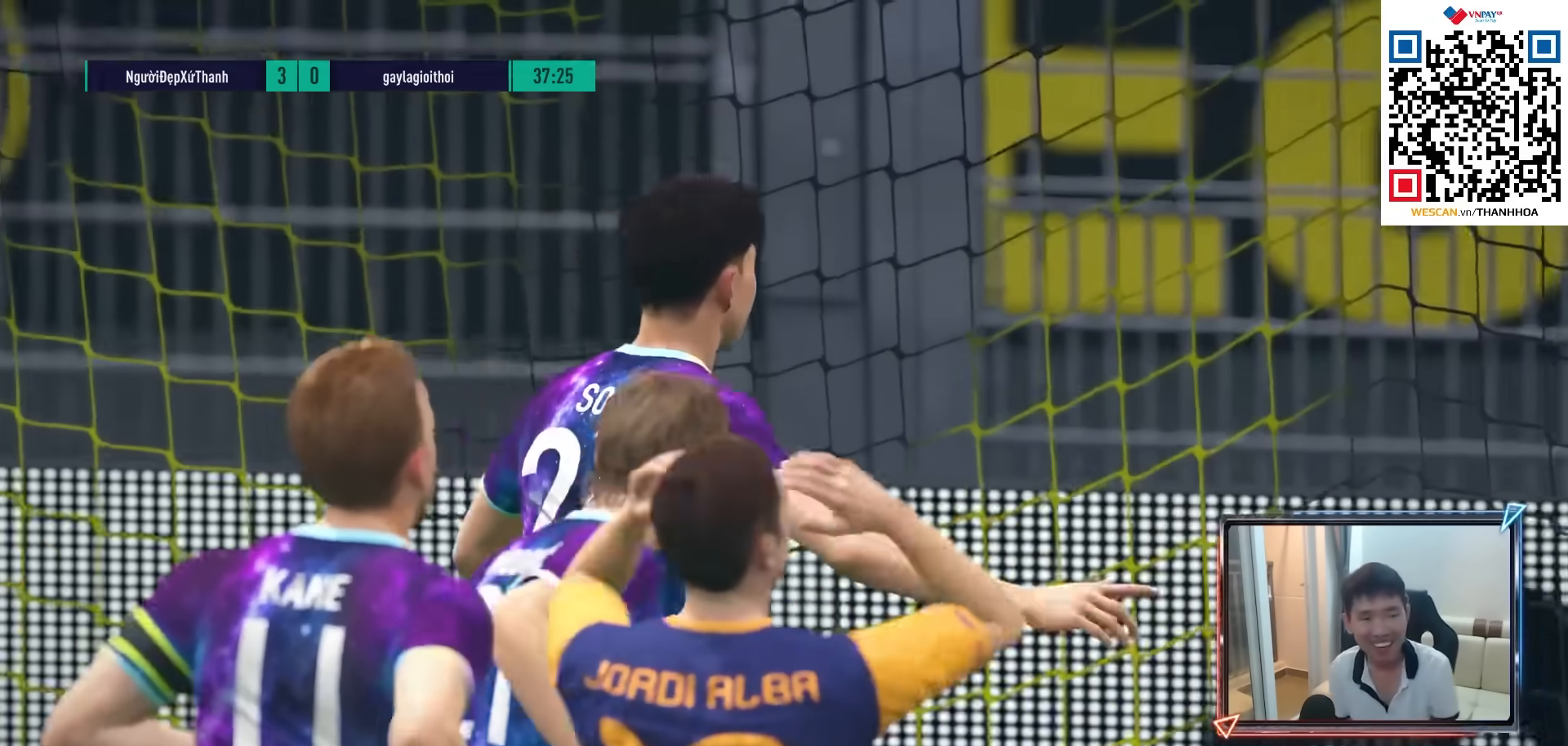
{"buttons": [], "left_stick": "center", "right_stick": "center", "events": [[67, "CROSS", "down"], [150, "CROSS", "up"], [233, "CROSS", "down"], [317, "CROSS", "up"], [383, "CROSS", "down"], [467, "CROSS", "up"]]}
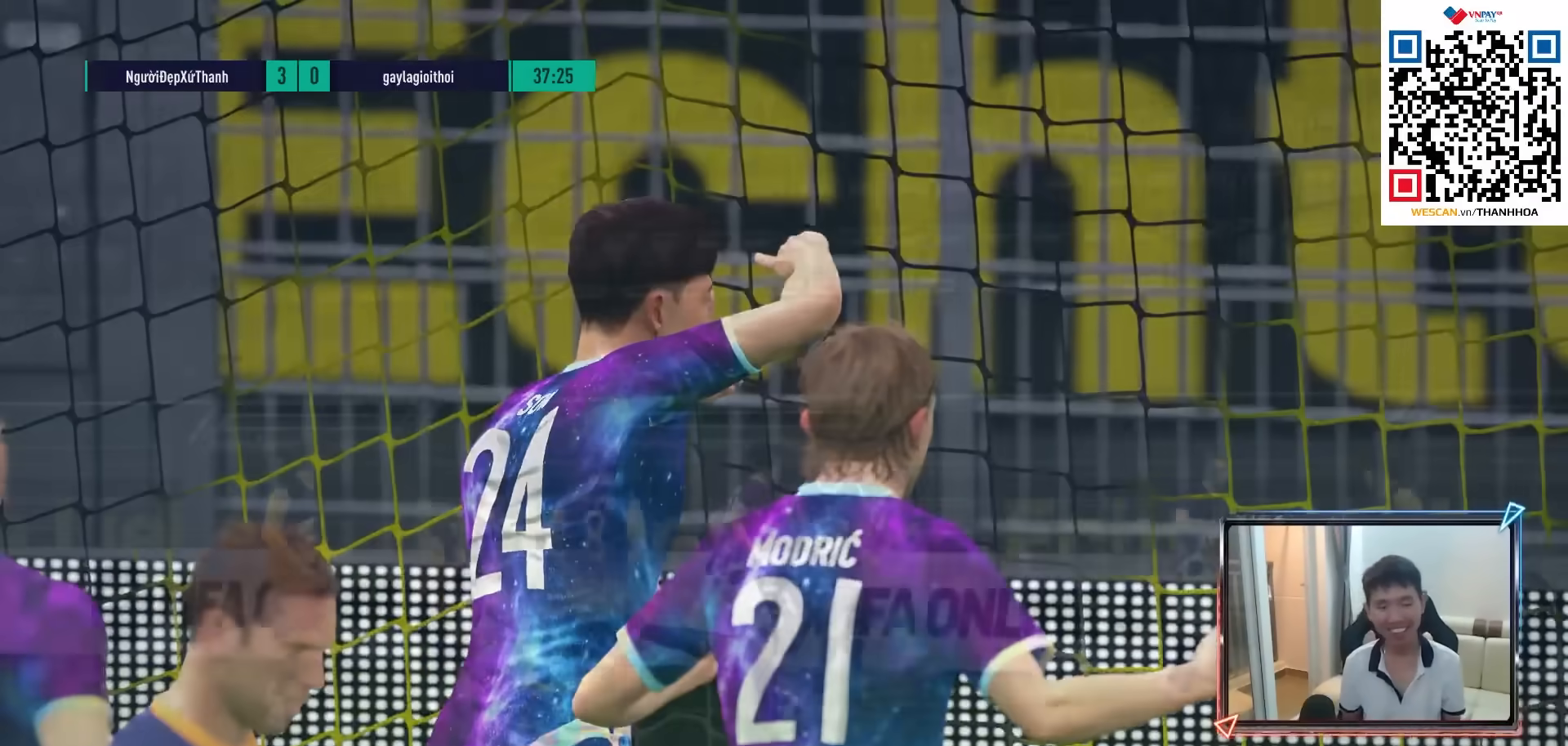
{"buttons": ["CROSS"], "left_stick": "center", "right_stick": "center", "events": [[217, "CROSS", "down"], [300, "CROSS", "up"], [367, "CROSS", "down"], [433, "CROSS", "up"], [500, "CROSS", "down"]]}
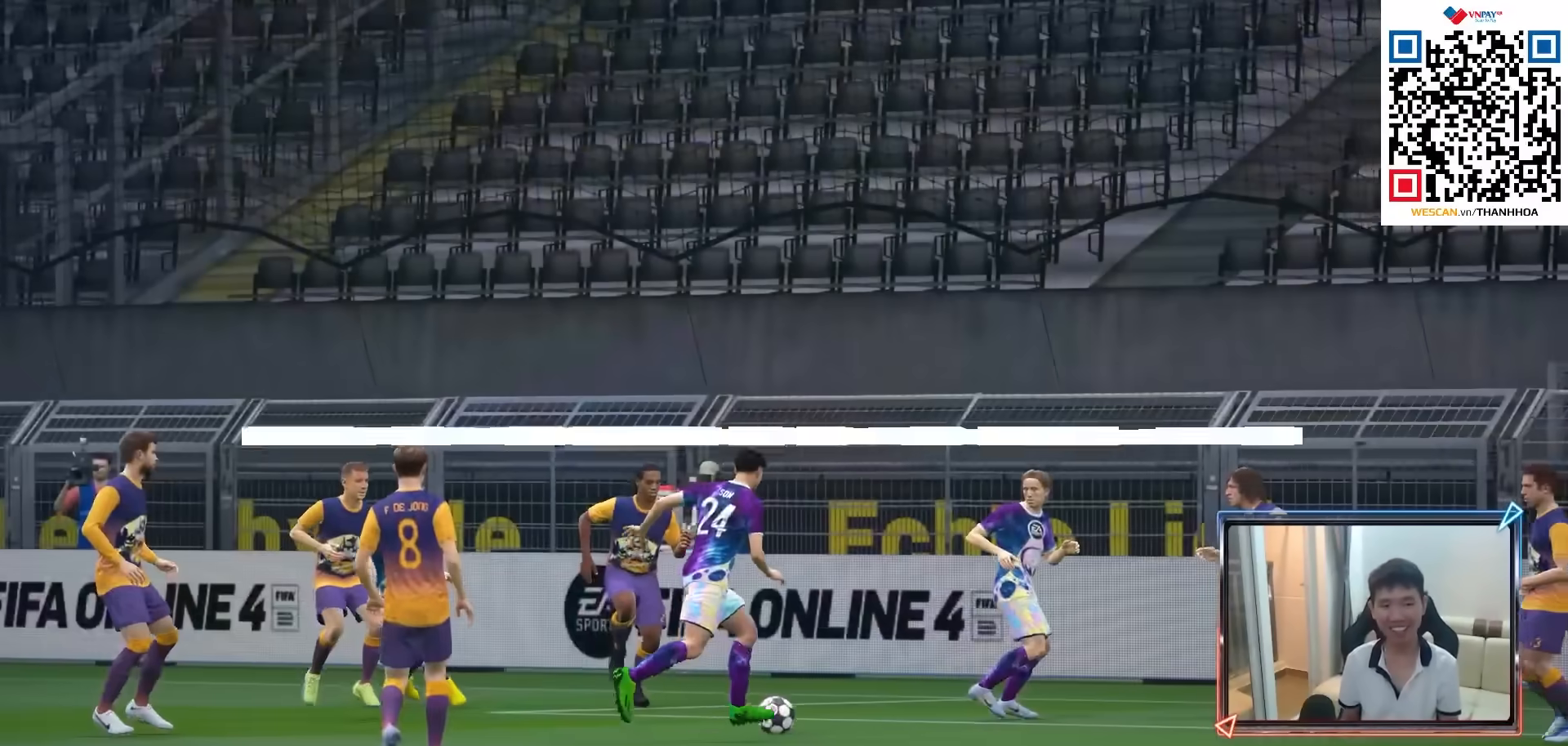
{"buttons": [], "left_stick": "center", "right_stick": "center", "events": [[67, "CROSS", "up"], [133, "CROSS", "down"], [183, "CROSS", "up"], [233, "CROSS", "down"], [317, "CROSS", "up"], [350, "L2", "down"], [417, "left_stick", "down-left"], [467, "left_stick", "center"], [500, "L2", "up"]]}
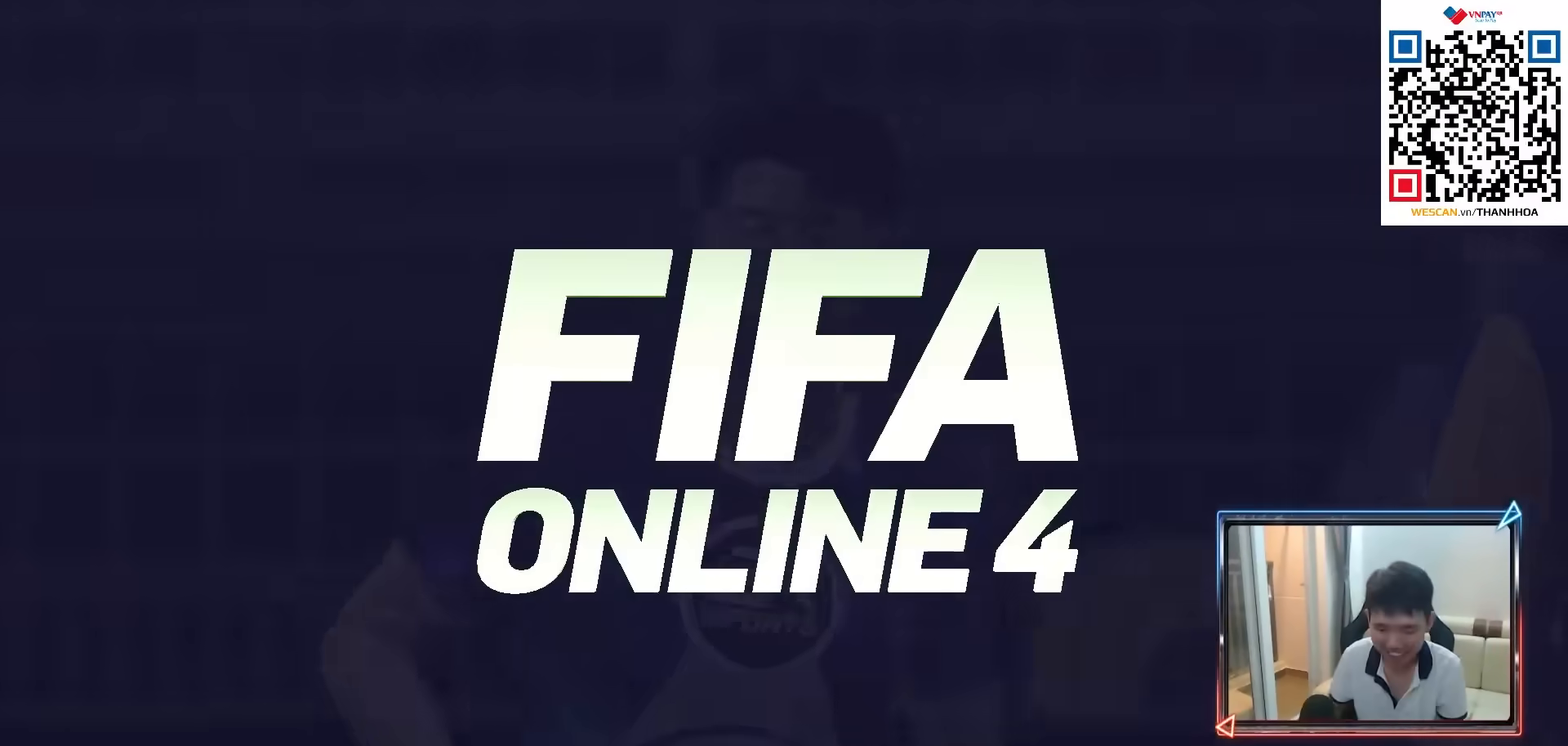
{"buttons": [], "left_stick": "center", "right_stick": "center", "events": []}
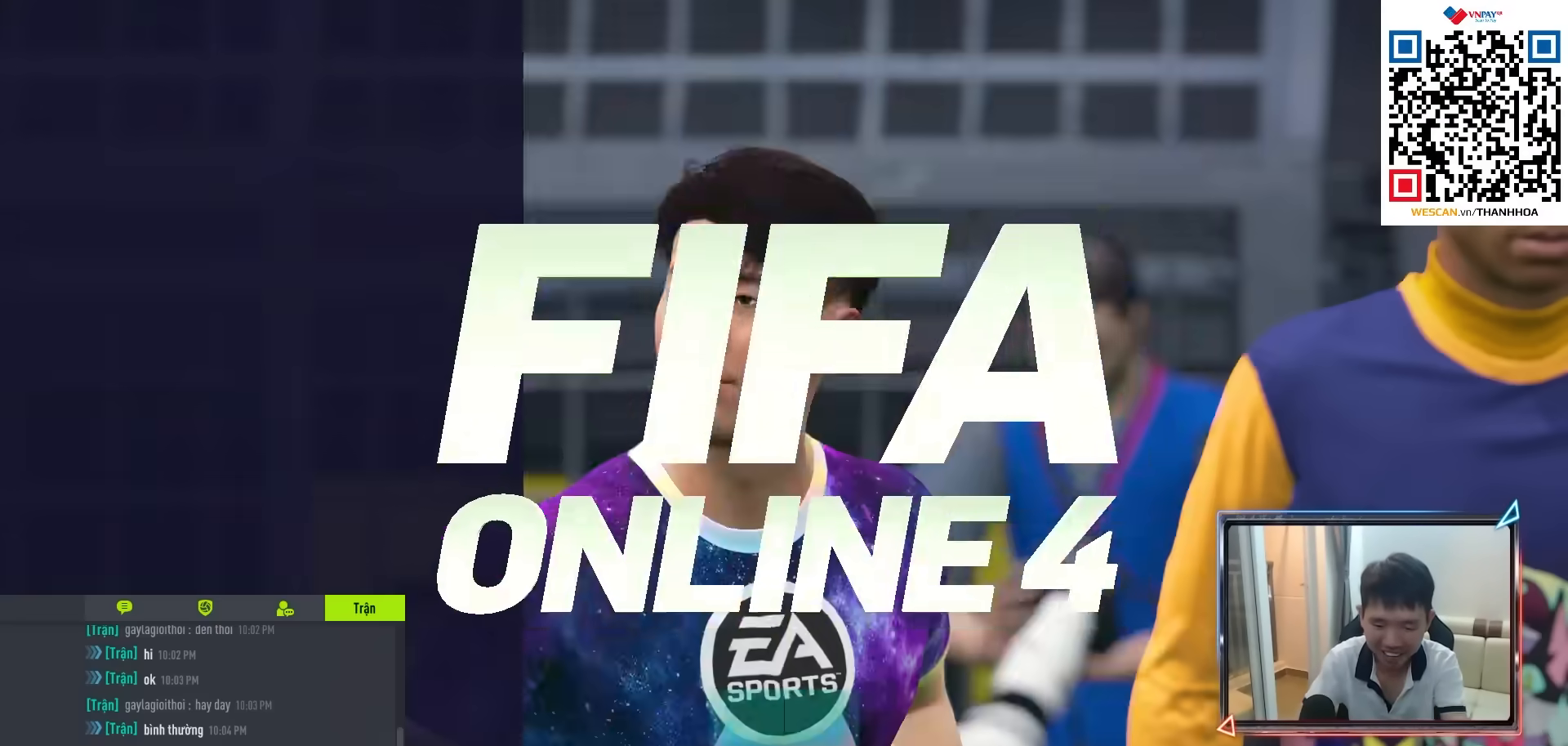
{"buttons": [], "left_stick": "center", "right_stick": "center", "events": []}
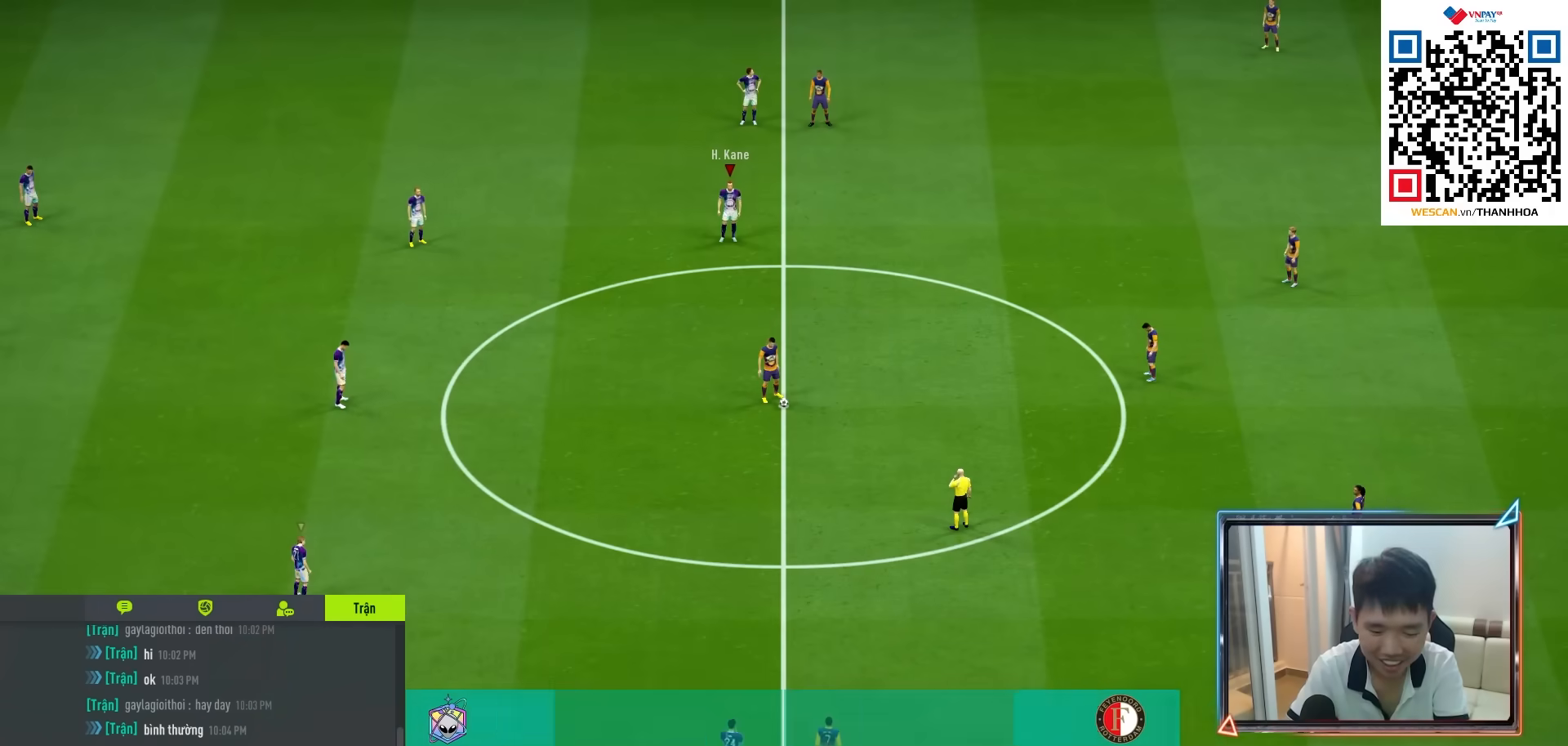
{"buttons": [], "left_stick": "center", "right_stick": "center", "events": []}
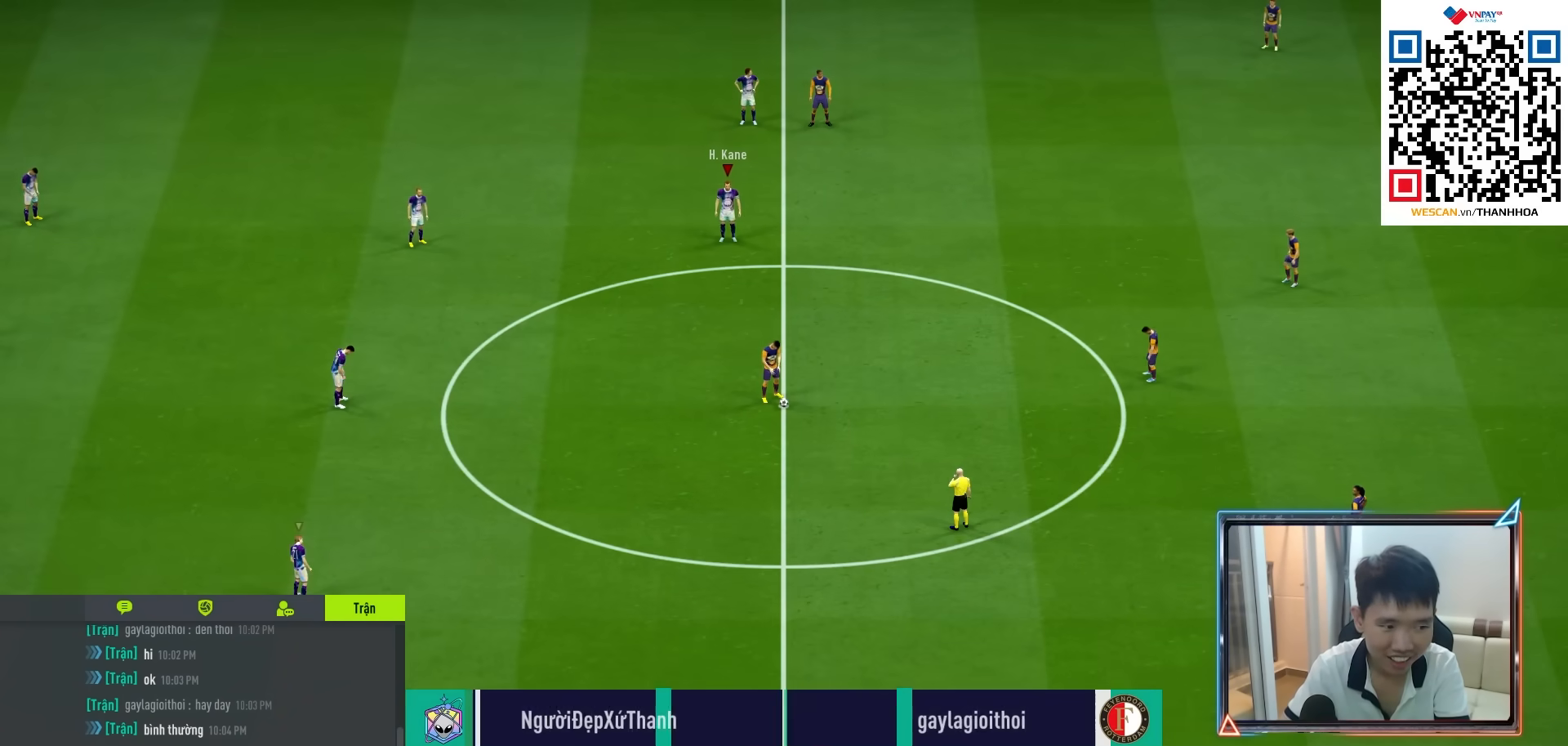
{"buttons": [], "left_stick": "center", "right_stick": "center", "events": []}
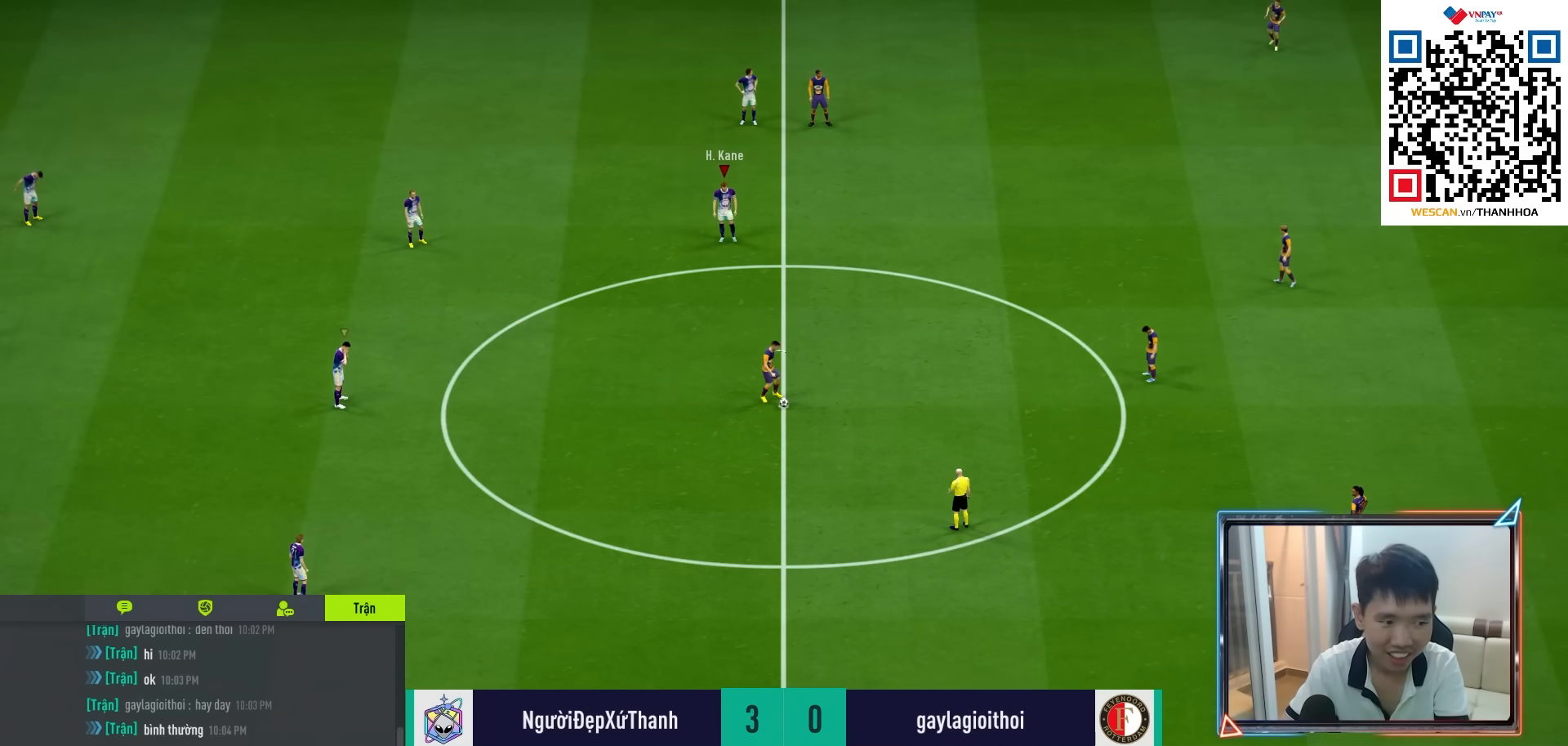
{"buttons": [], "left_stick": "center", "right_stick": "center", "events": []}
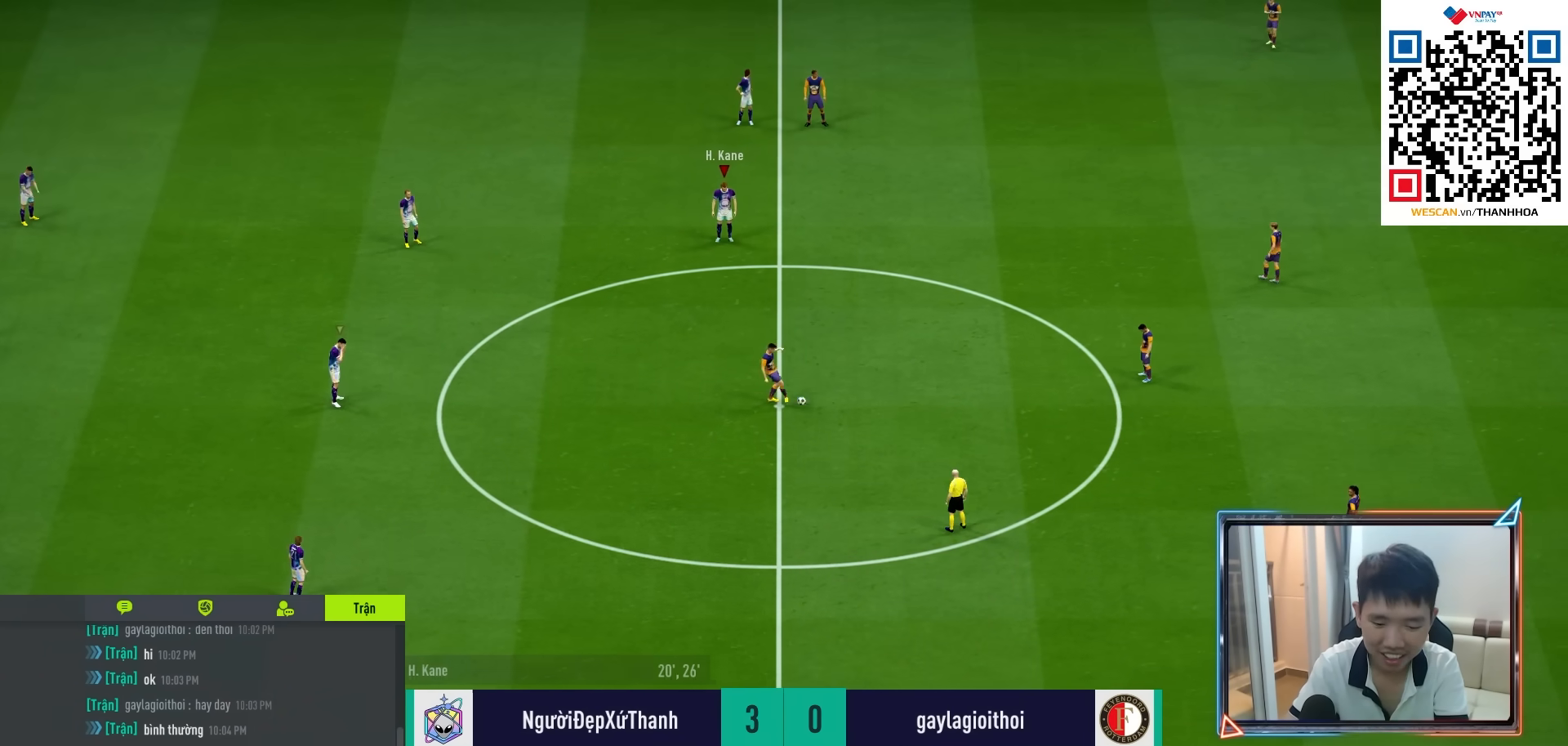
{"buttons": [], "left_stick": "center", "right_stick": "center", "events": []}
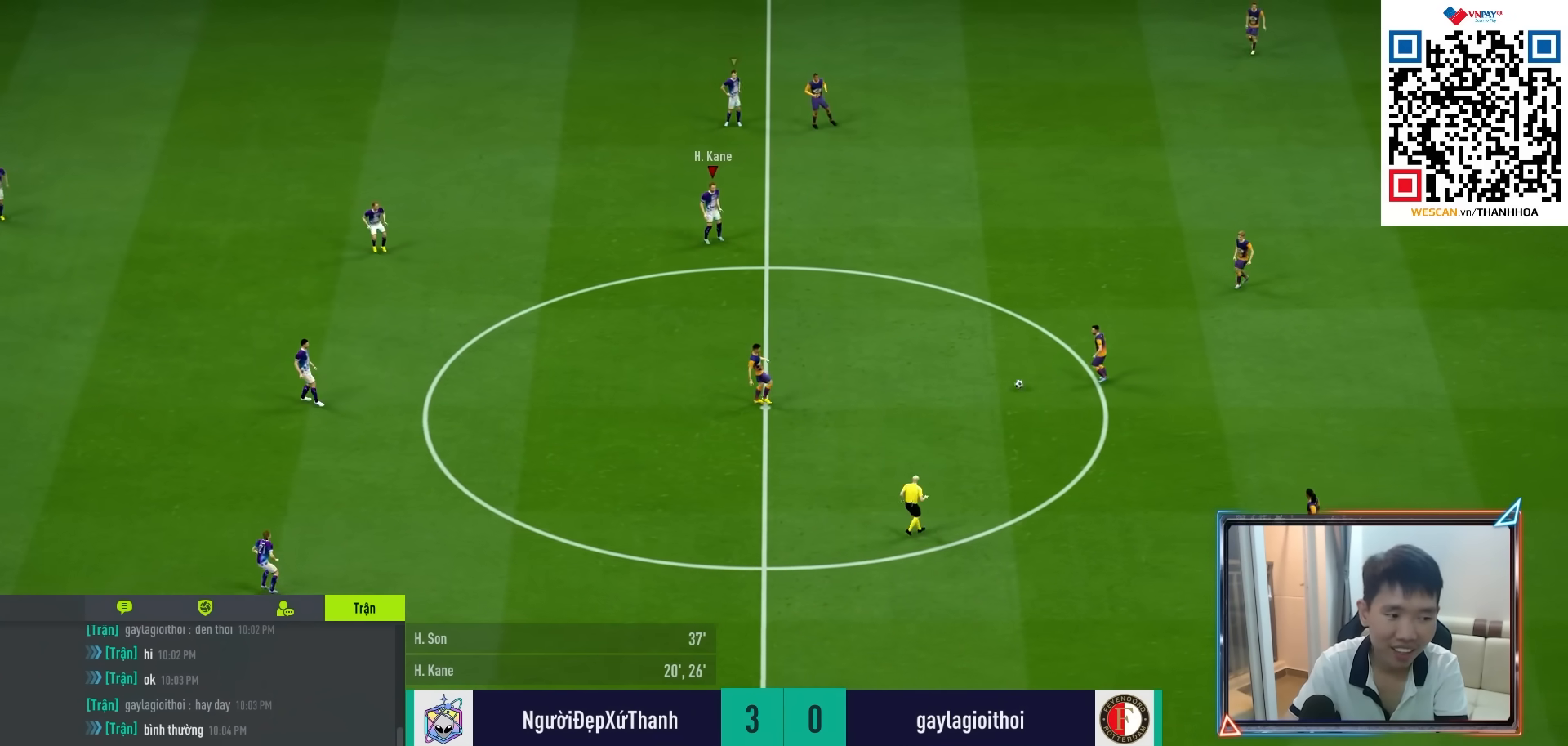
{"buttons": [], "left_stick": "center", "right_stick": "center", "events": []}